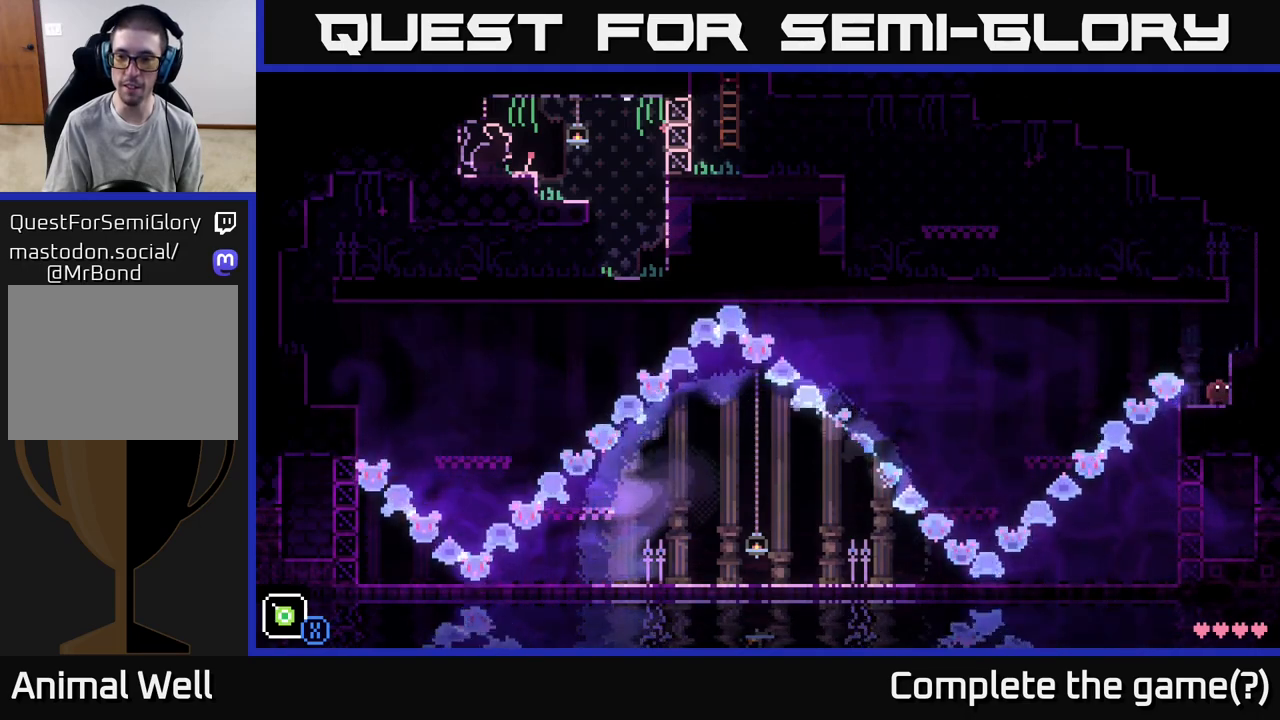
Gameplay with a controller (Xbox layout); each line is a JSON object with the inputs held at the frame after it. "events" lists button and stick changes between this image and that frame as [ms after this image, input, new state], when the widget could be followed in between.
{"buttons": [], "left_stick": "left", "right_stick": "center", "events": [[250, "left_stick", "left"]]}
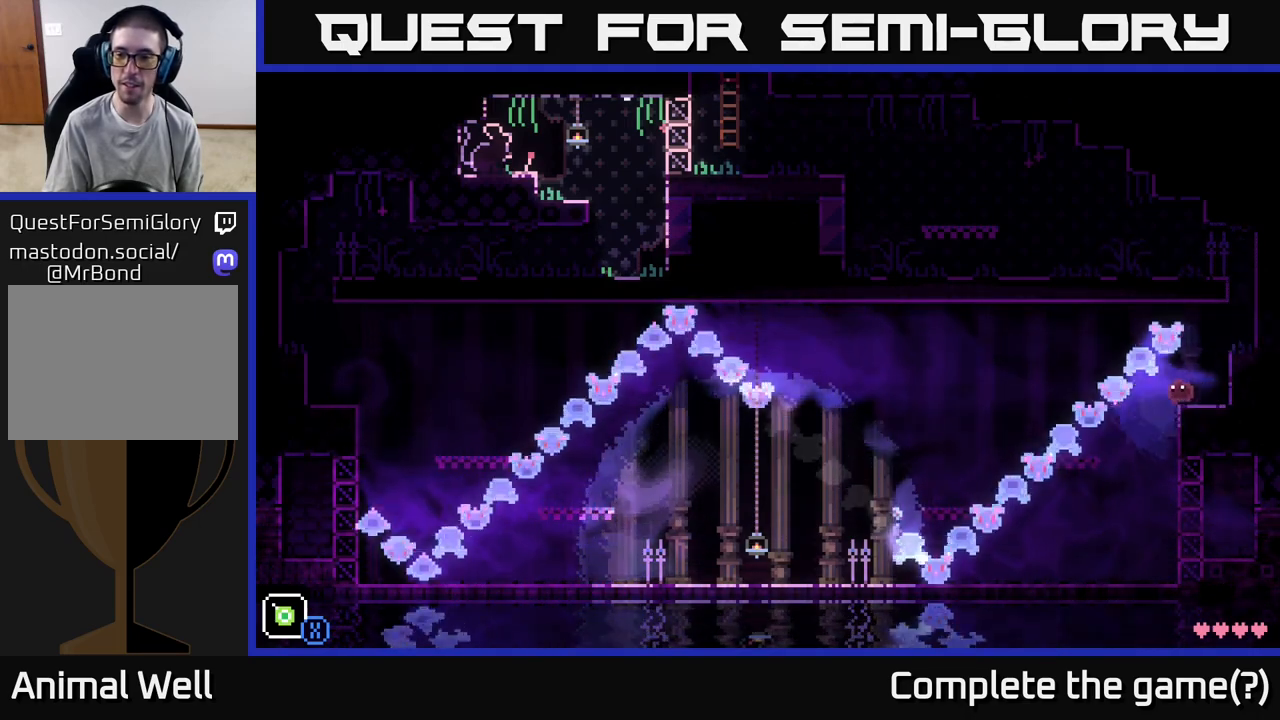
{"buttons": [], "left_stick": "left", "right_stick": "center", "events": [[50, "left_stick", "center"], [283, "left_stick", "left"]]}
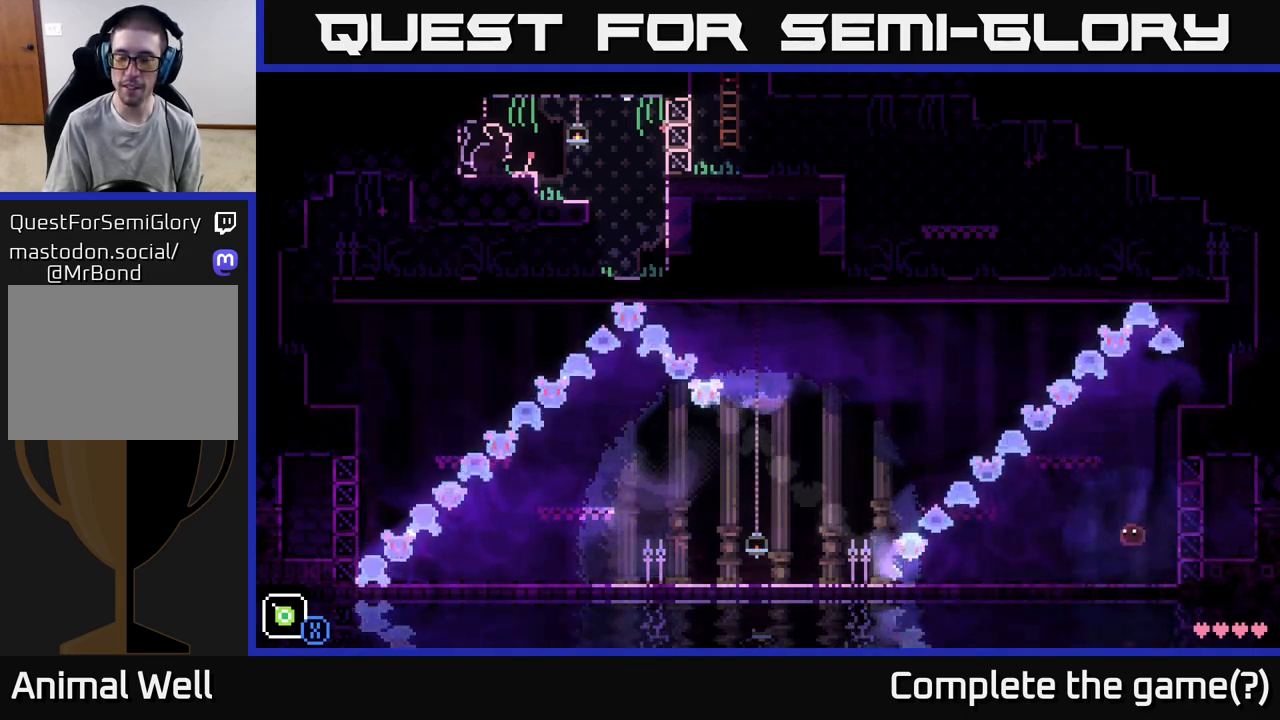
{"buttons": [], "left_stick": "left", "right_stick": "center", "events": []}
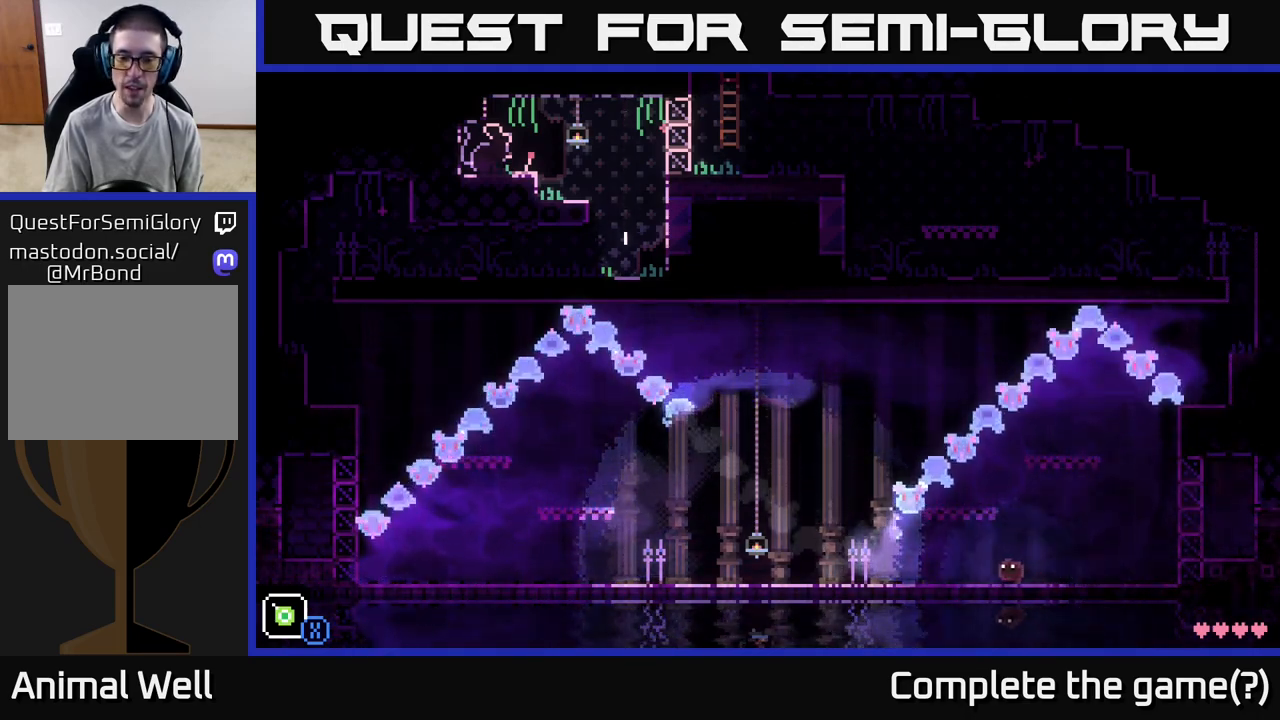
{"buttons": [], "left_stick": "left", "right_stick": "center", "events": []}
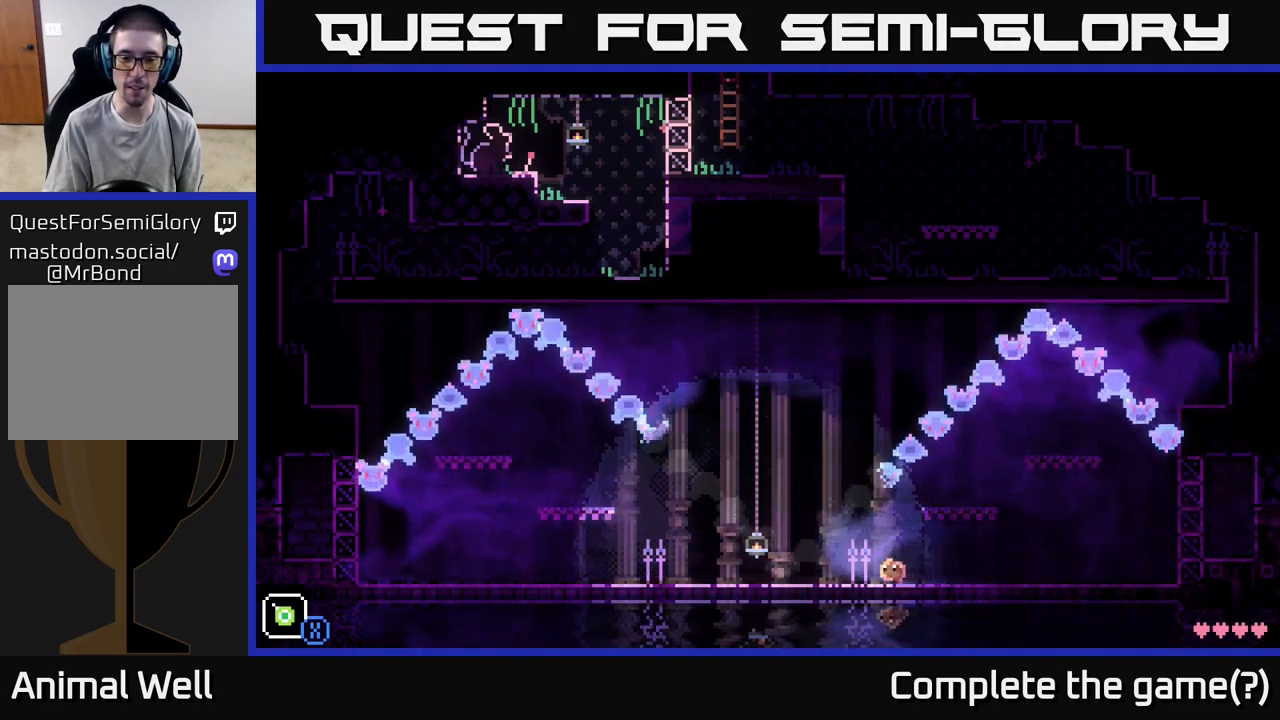
{"buttons": [], "left_stick": "left", "right_stick": "center", "events": []}
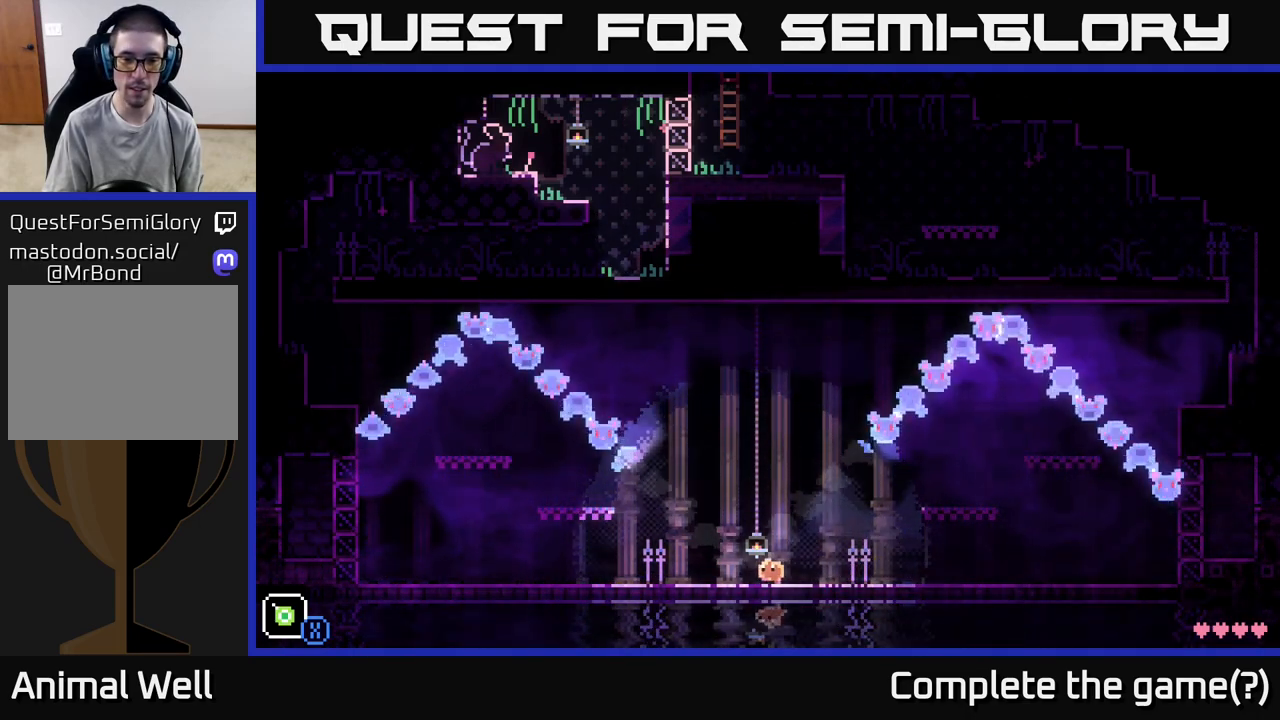
{"buttons": [], "left_stick": "center", "right_stick": "center", "events": [[150, "left_stick", "center"]]}
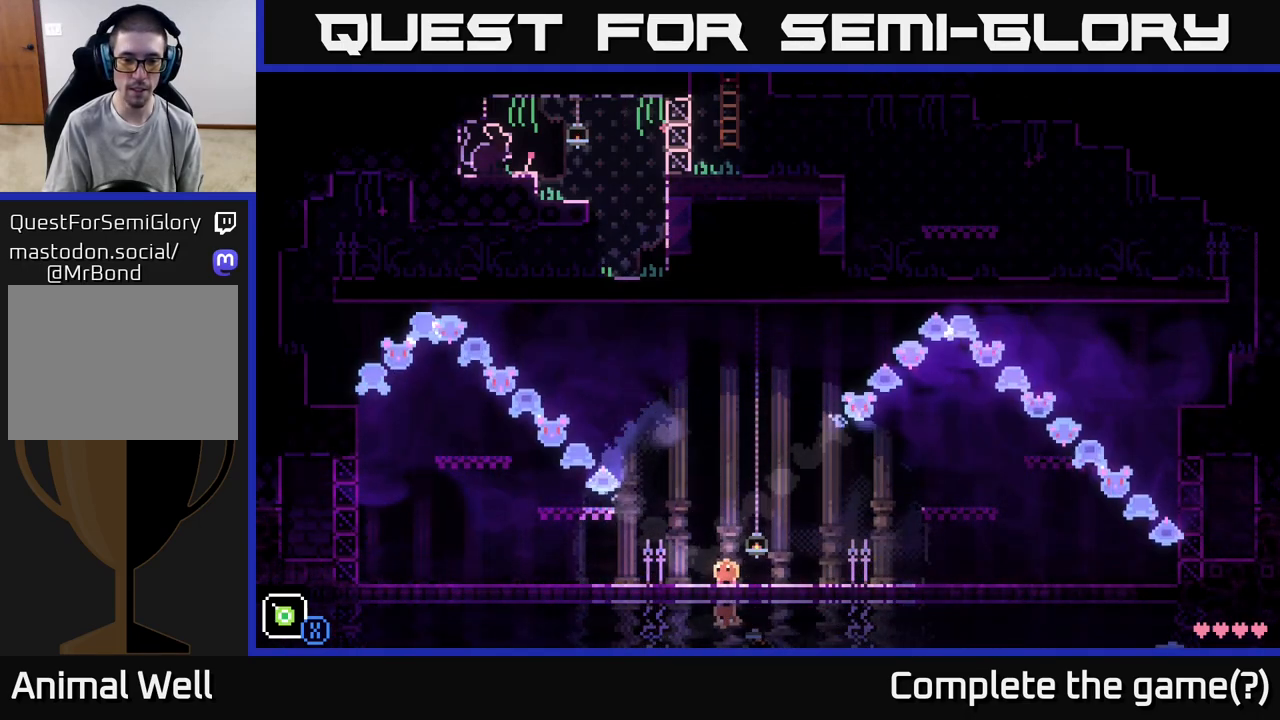
{"buttons": ["A"], "left_stick": "left", "right_stick": "center", "events": [[117, "left_stick", "left"], [317, "A", "down"]]}
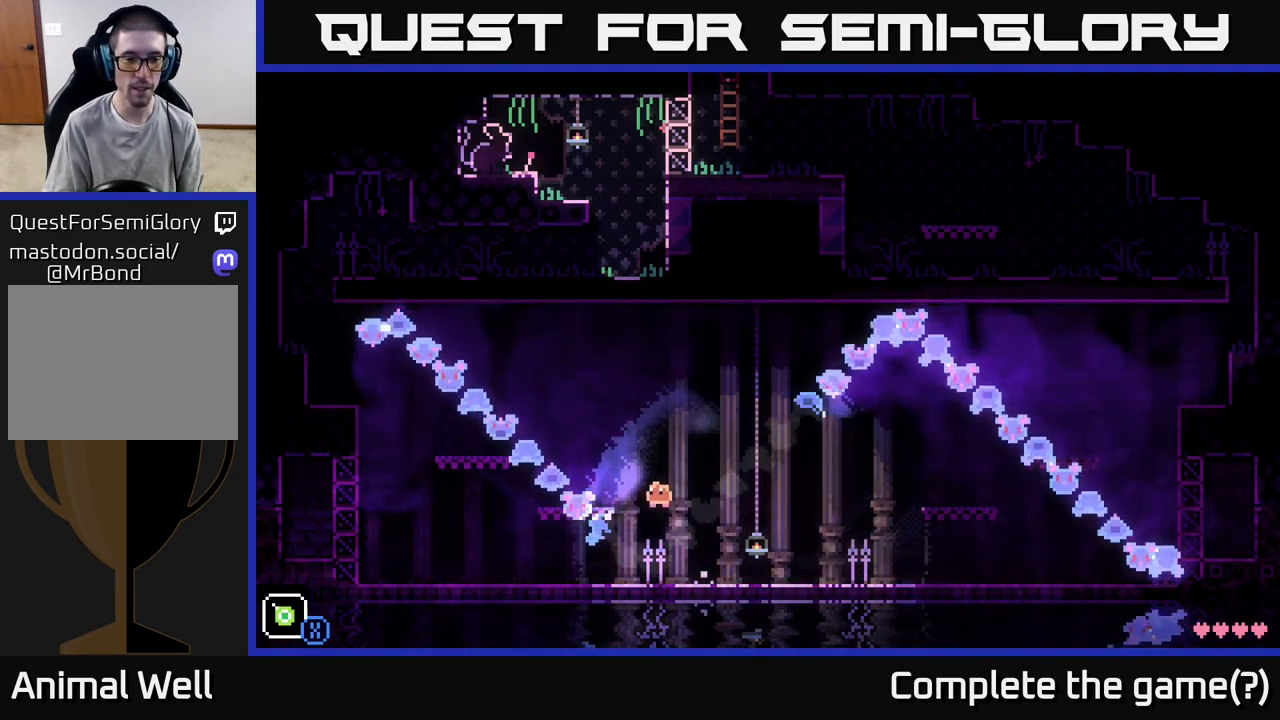
{"buttons": [], "left_stick": "left", "right_stick": "center", "events": [[183, "A", "up"], [200, "left_stick", "center"], [467, "left_stick", "left"]]}
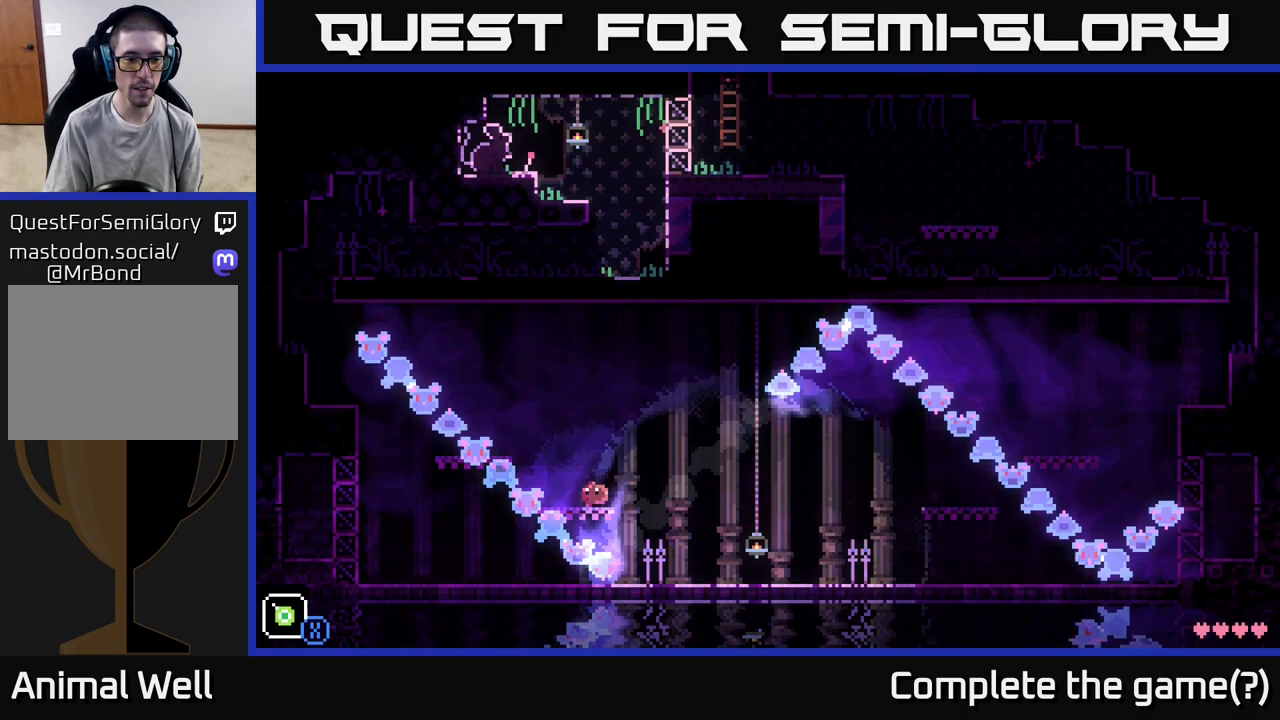
{"buttons": [], "left_stick": "center", "right_stick": "center", "events": [[33, "A", "down"], [300, "A", "up"], [467, "left_stick", "center"]]}
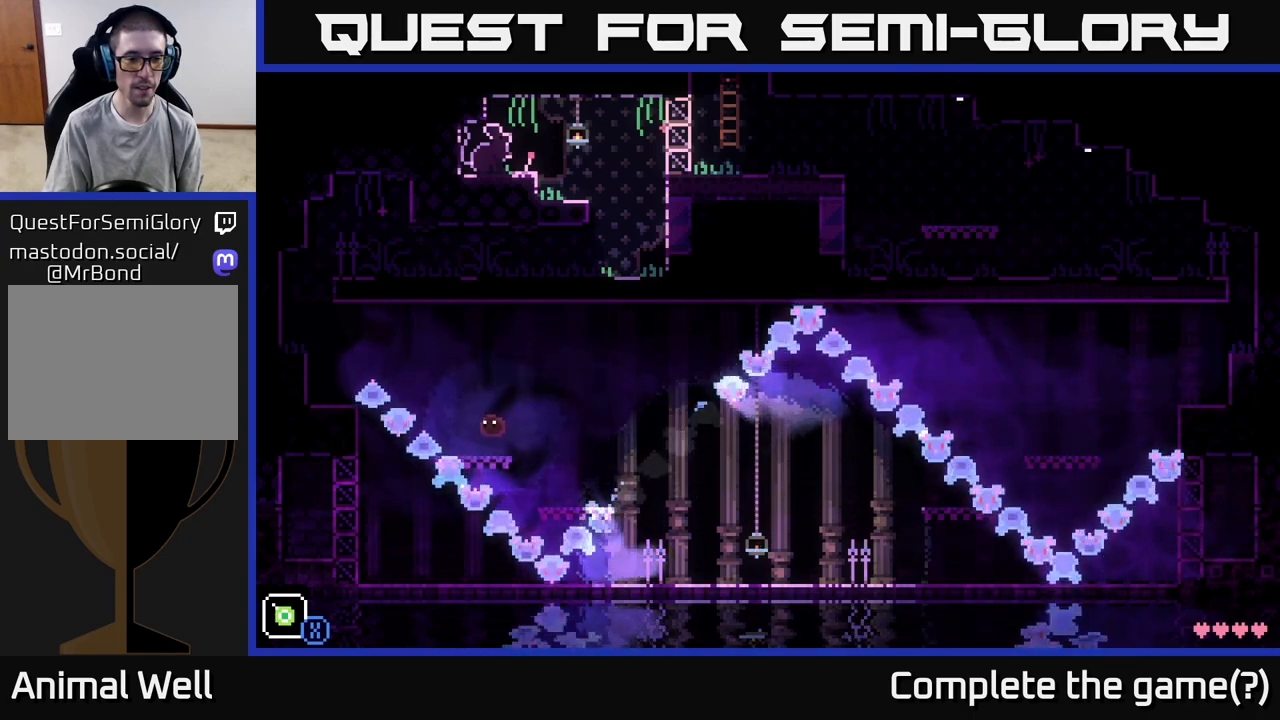
{"buttons": ["A"], "left_stick": "left", "right_stick": "center", "events": [[183, "left_stick", "left"], [400, "A", "down"]]}
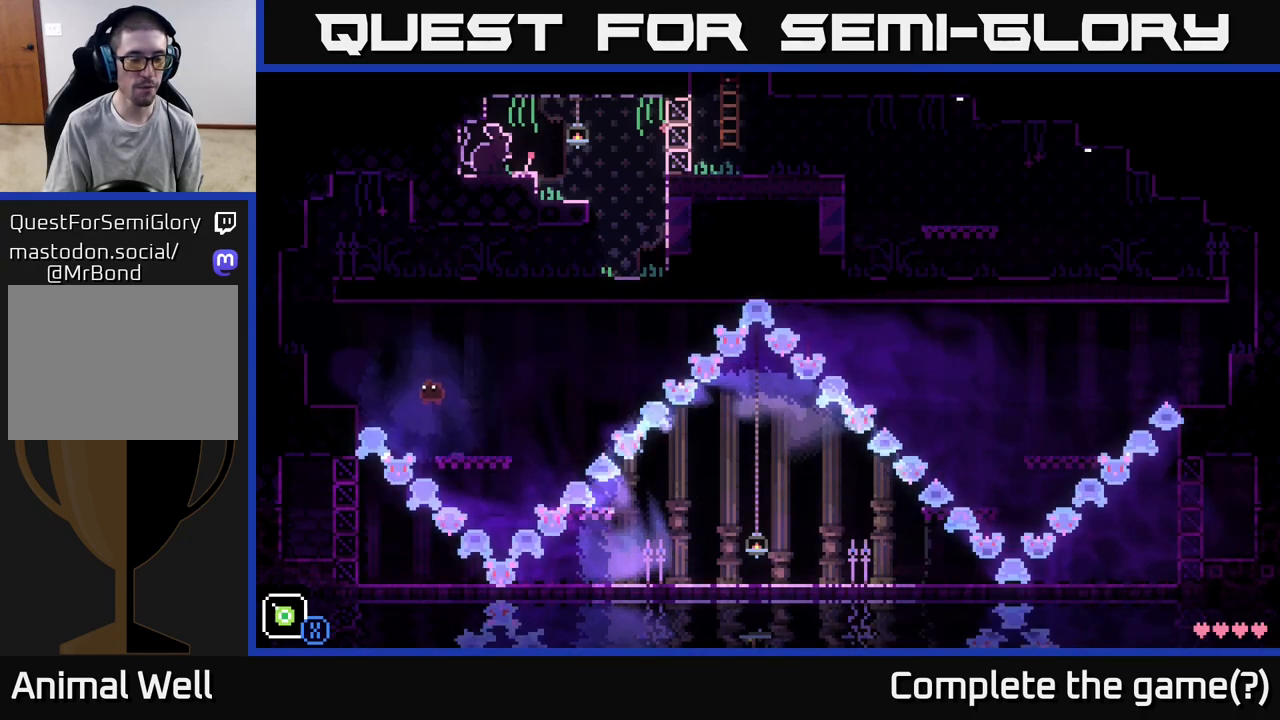
{"buttons": ["A"], "left_stick": "left", "right_stick": "center", "events": [[117, "A", "up"], [283, "left_stick", "center"], [450, "left_stick", "left"], [483, "A", "down"]]}
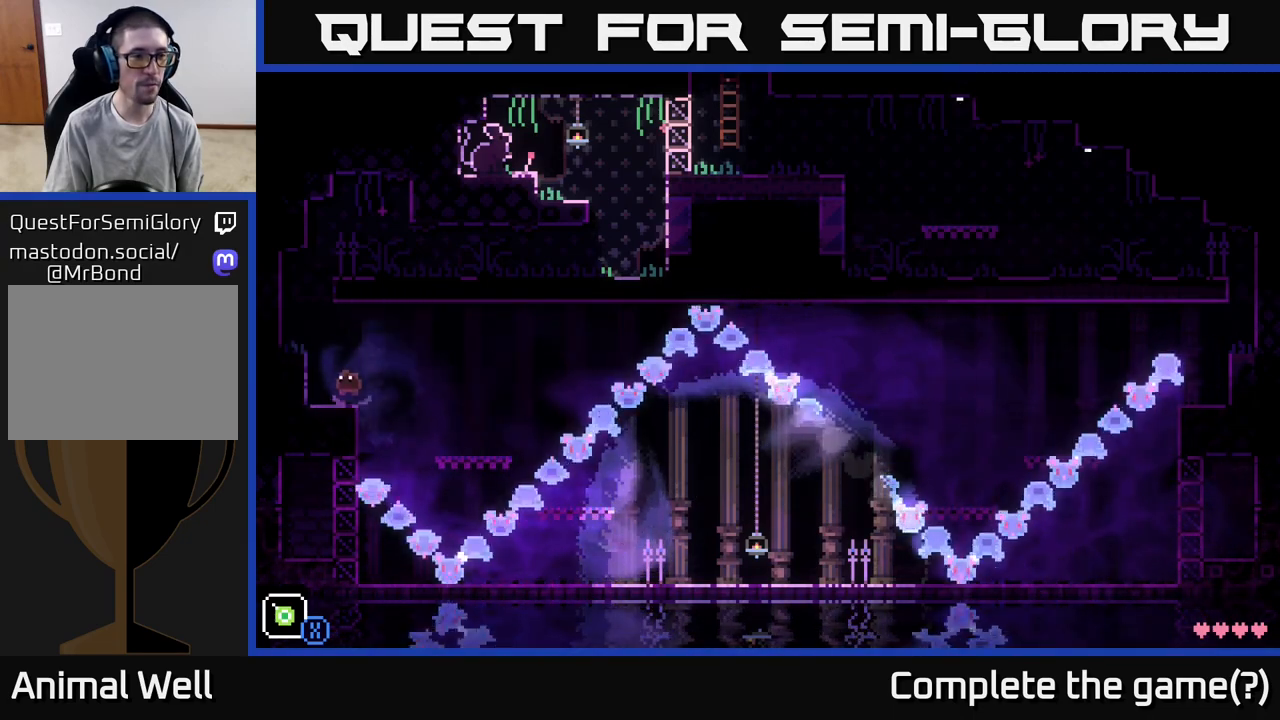
{"buttons": [], "left_stick": "center", "right_stick": "center", "events": [[133, "A", "up"], [350, "left_stick", "center"]]}
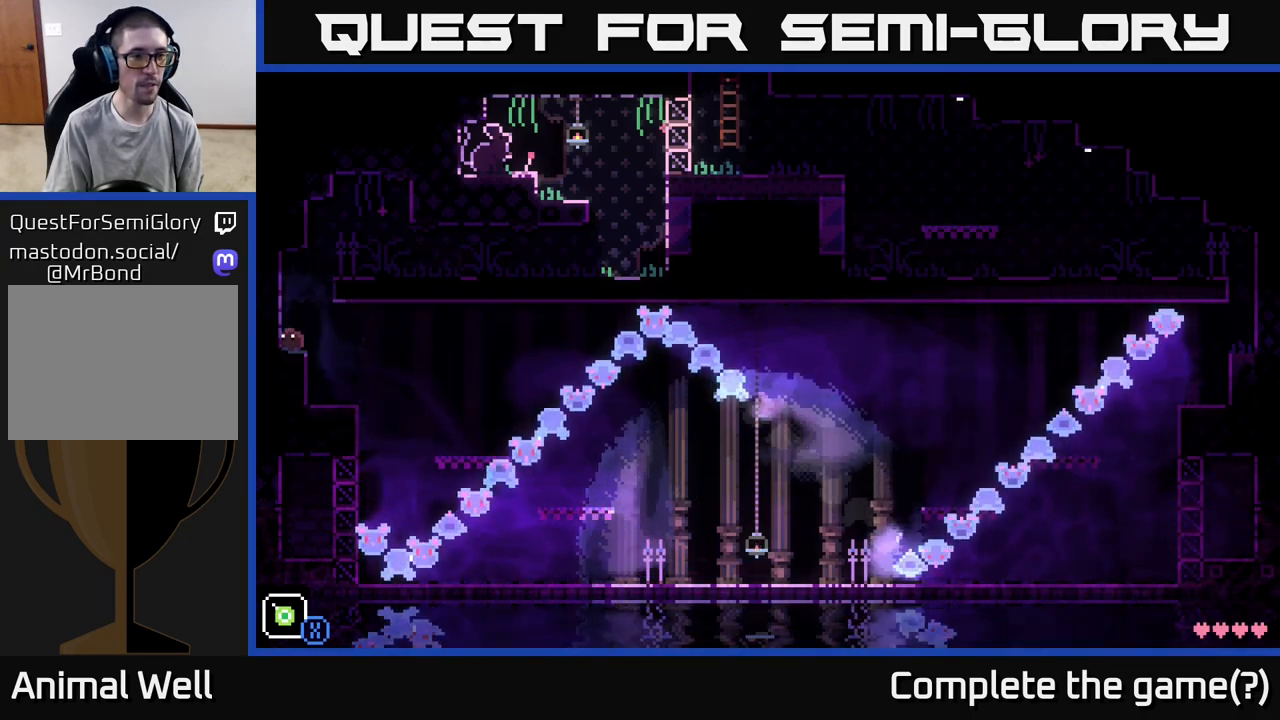
{"buttons": [], "left_stick": "right", "right_stick": "center", "events": [[33, "left_stick", "right"], [67, "A", "down"], [367, "A", "up"]]}
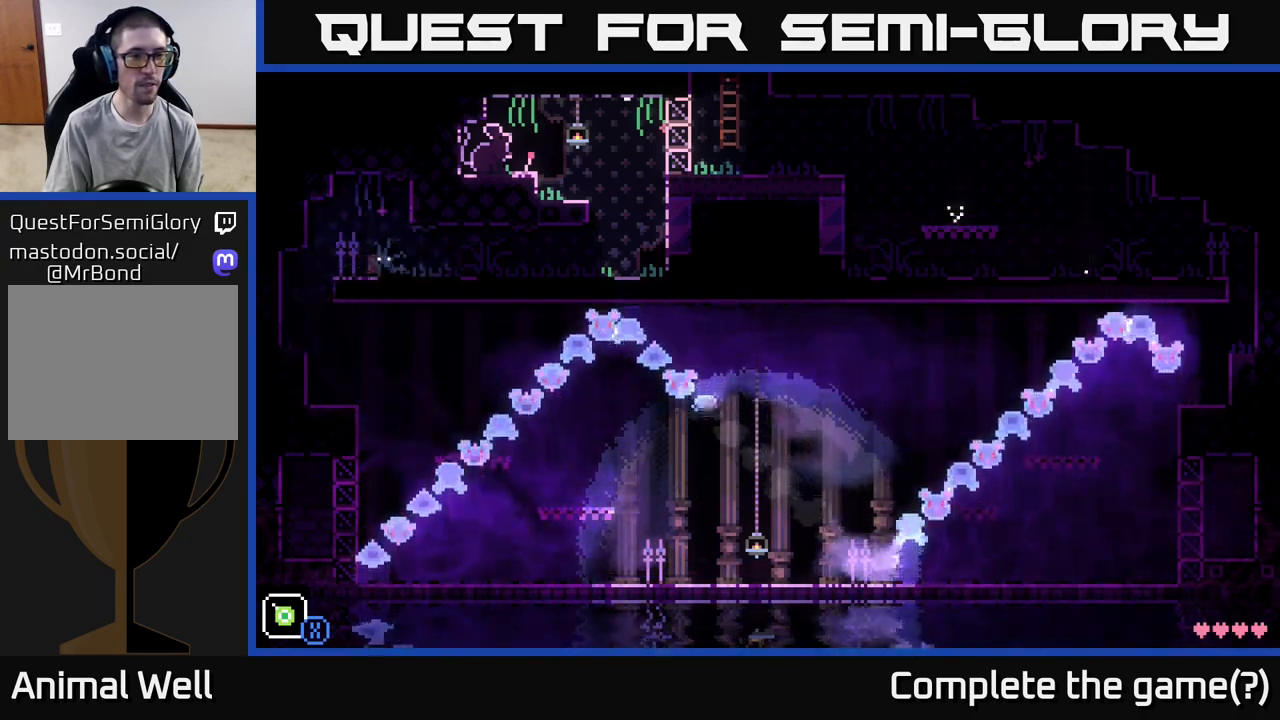
{"buttons": ["A"], "left_stick": "right", "right_stick": "center", "events": [[350, "A", "down"]]}
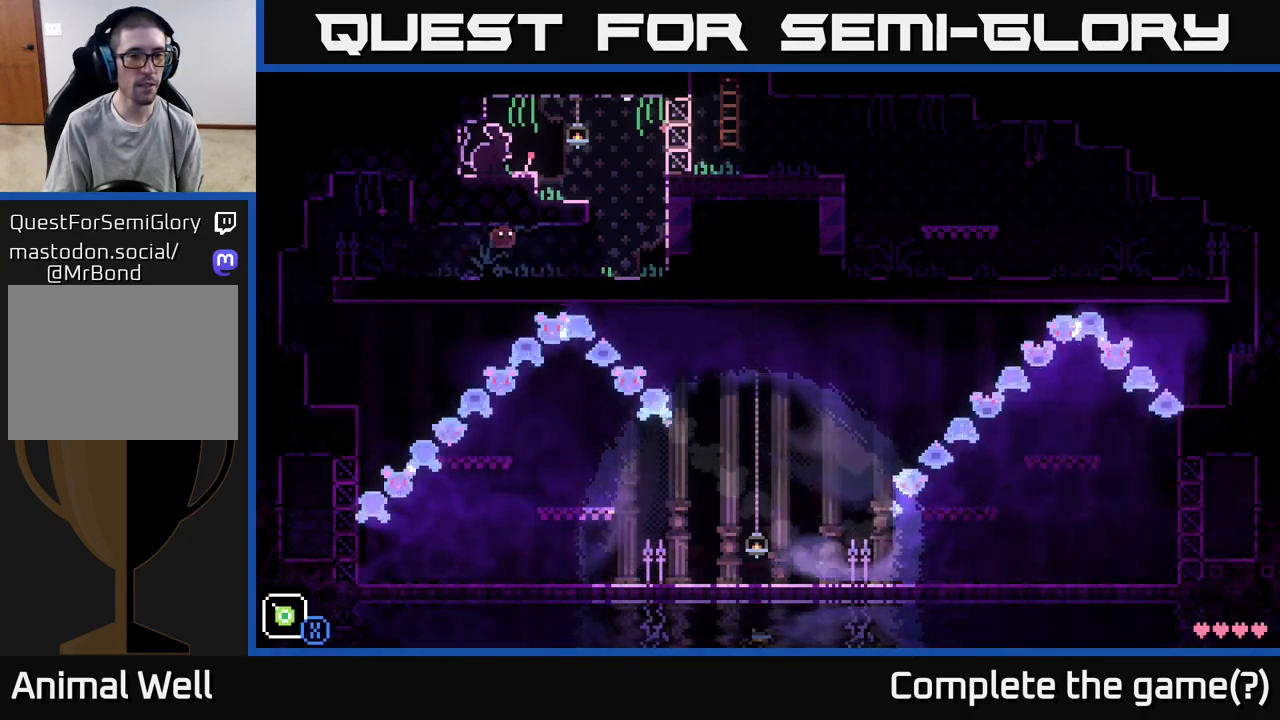
{"buttons": [], "left_stick": "right", "right_stick": "center", "events": [[17, "A", "up"], [167, "A", "down"], [350, "A", "up"]]}
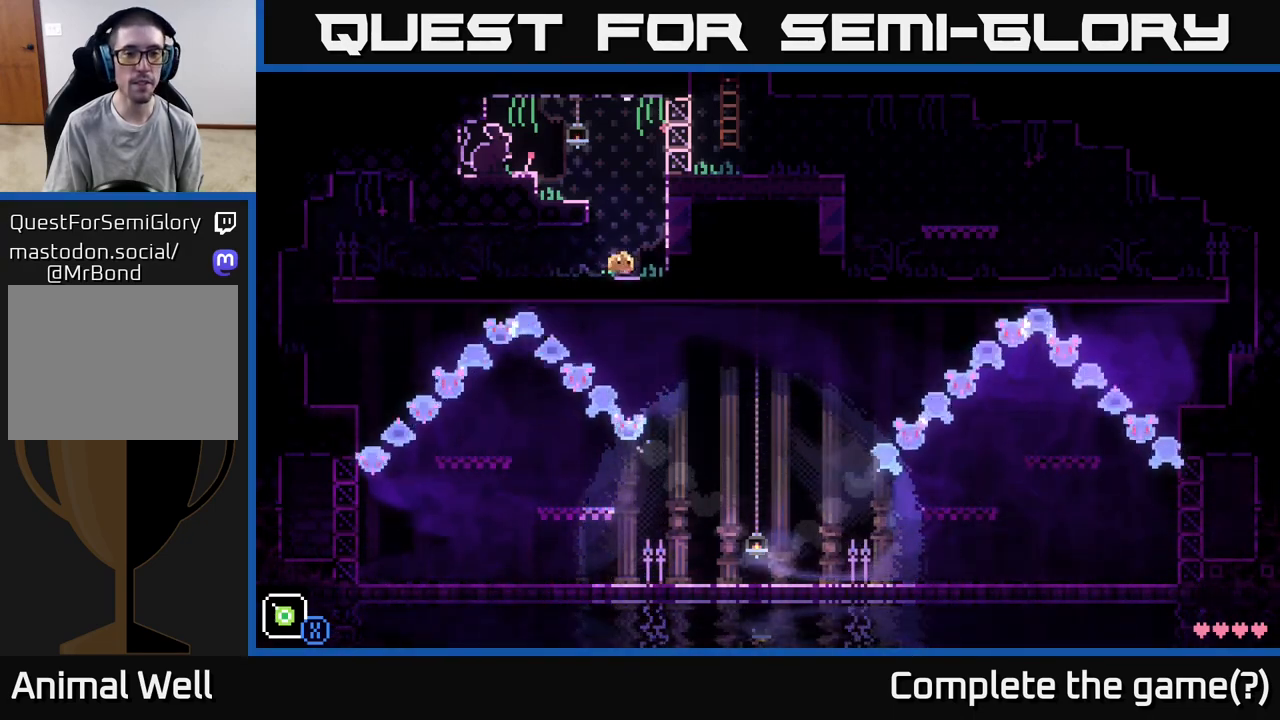
{"buttons": [], "left_stick": "left", "right_stick": "center", "events": [[50, "A", "down"], [67, "left_stick", "left"], [317, "A", "up"]]}
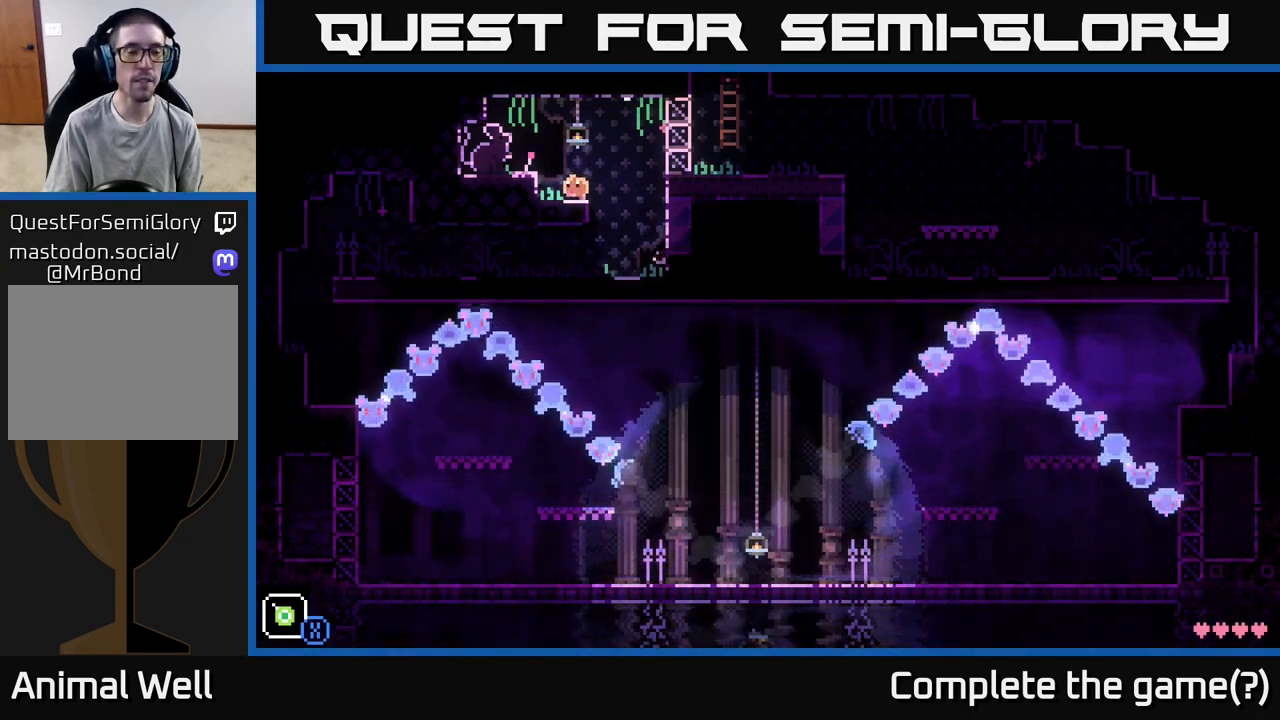
{"buttons": [], "left_stick": "center", "right_stick": "center", "events": [[50, "A", "down"], [100, "A", "up"], [233, "left_stick", "center"], [317, "left_stick", "right"], [483, "left_stick", "center"]]}
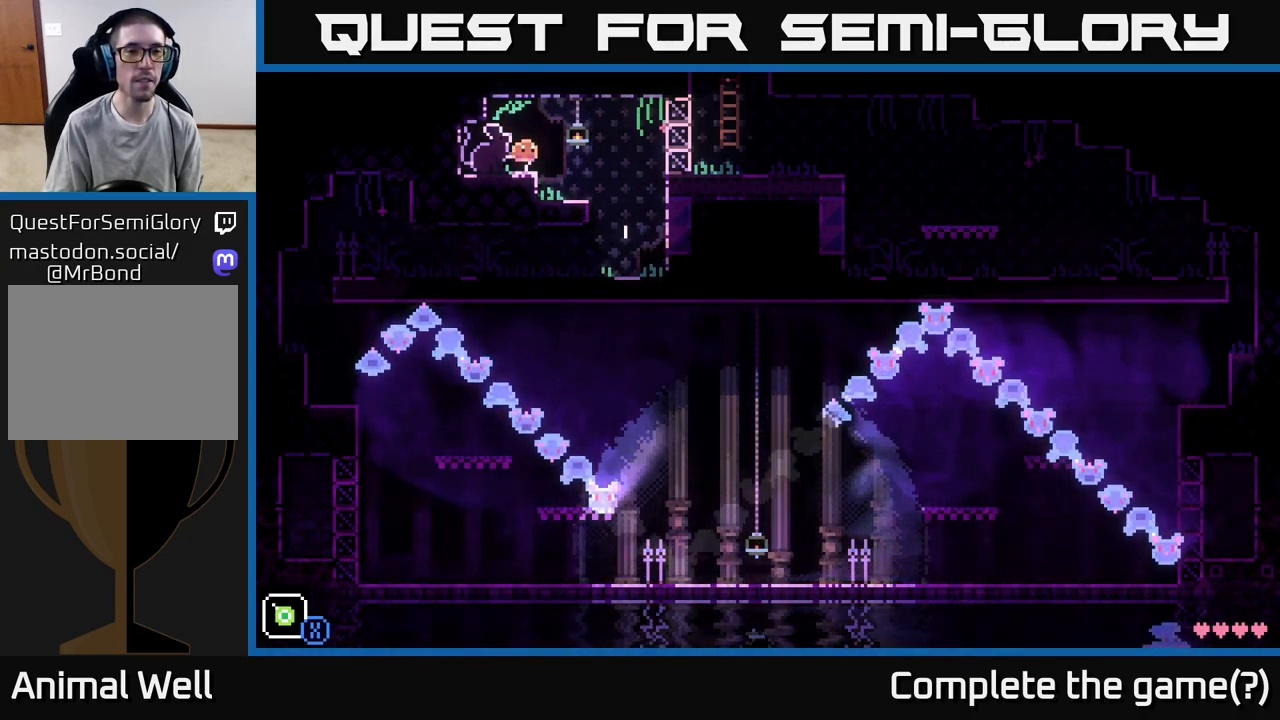
{"buttons": [], "left_stick": "left", "right_stick": "center", "events": [[133, "B", "down"], [150, "left_stick", "left"], [250, "B", "up"]]}
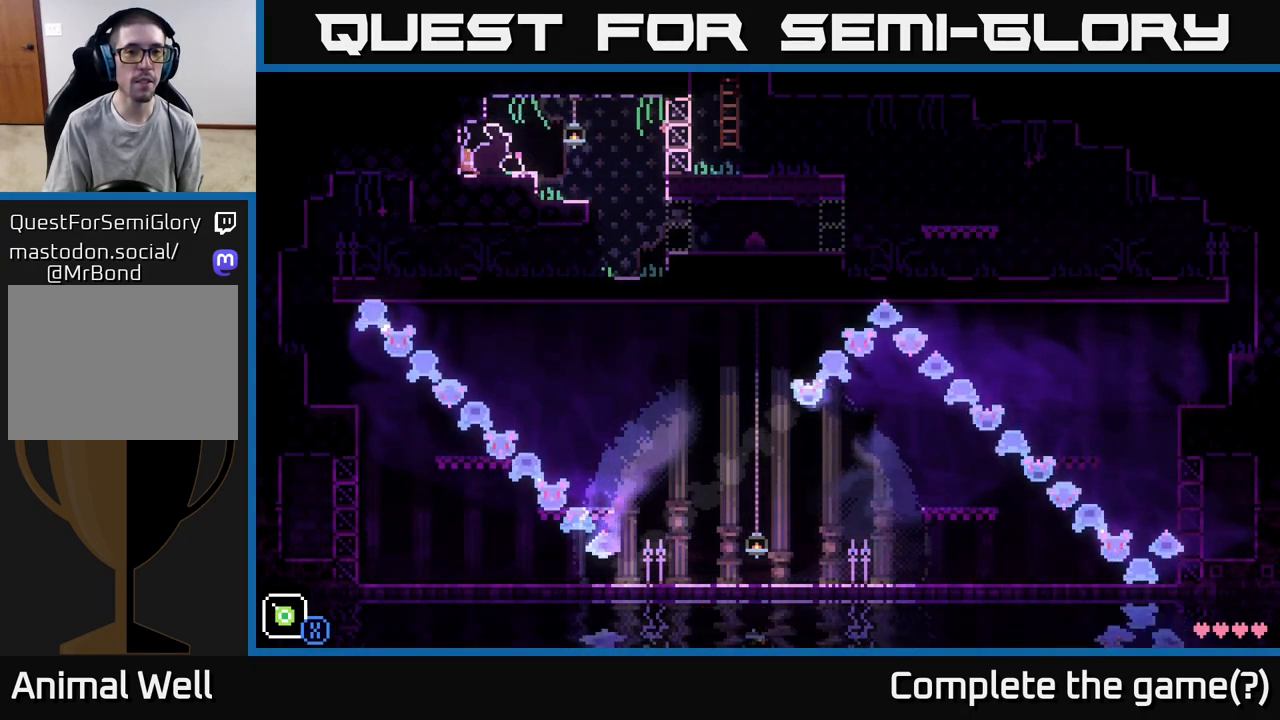
{"buttons": ["A", "X"], "left_stick": "center", "right_stick": "center", "events": [[33, "A", "down"], [67, "X", "down"], [100, "A", "up"], [267, "X", "up"], [350, "left_stick", "center"], [400, "A", "down"], [483, "X", "down"]]}
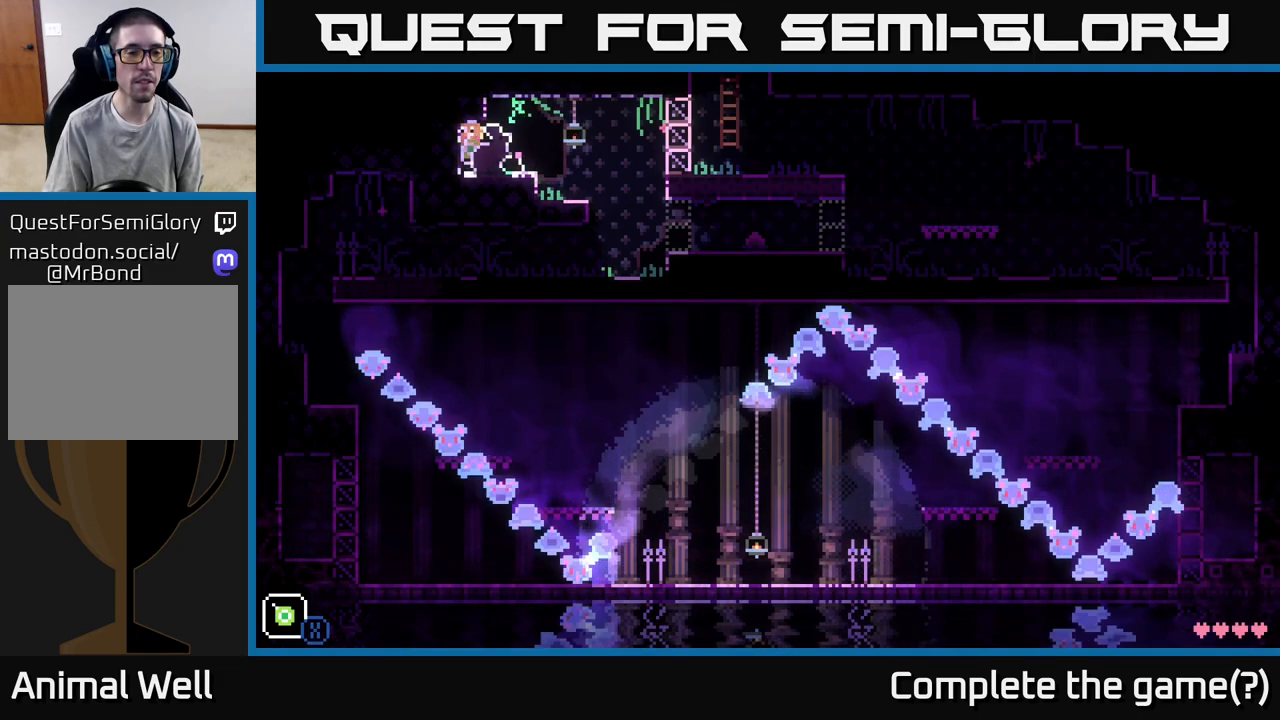
{"buttons": ["X"], "left_stick": "right", "right_stick": "center", "events": [[67, "A", "up"], [67, "left_stick", "right"], [150, "X", "up"], [350, "A", "down"], [400, "X", "down"], [467, "A", "up"]]}
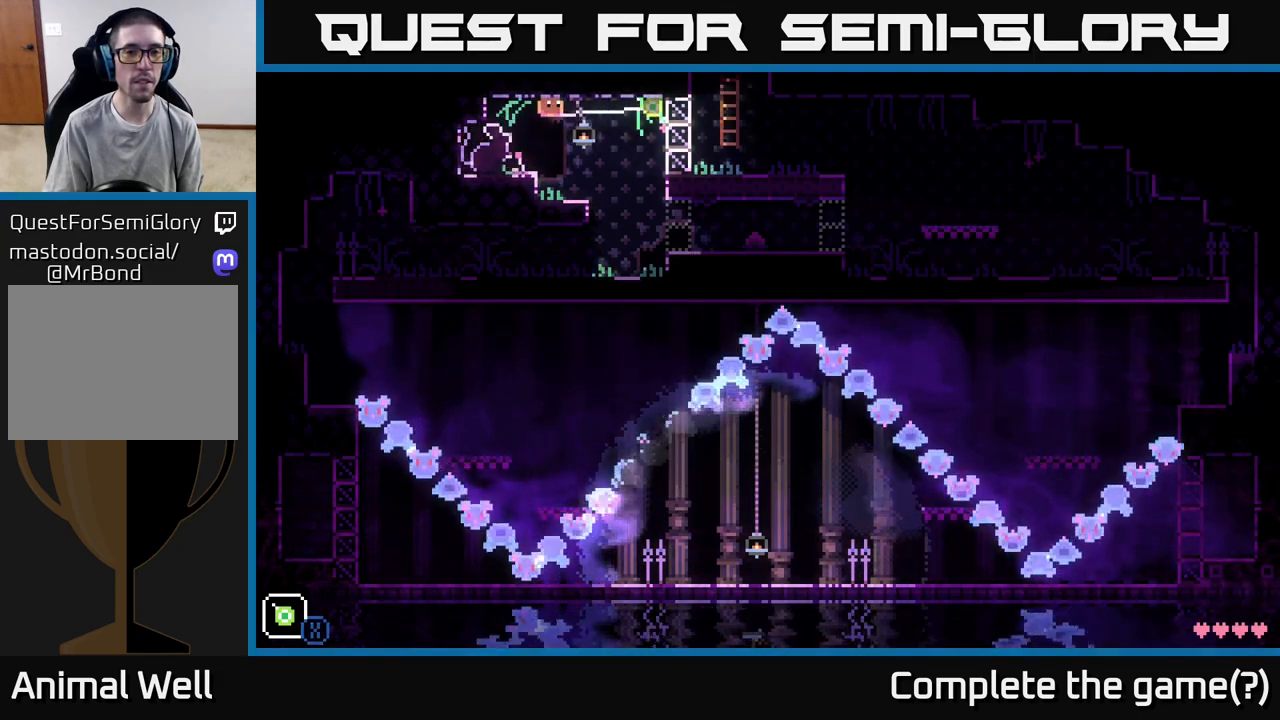
{"buttons": ["A"], "left_stick": "right", "right_stick": "center", "events": [[50, "X", "up"], [467, "A", "down"]]}
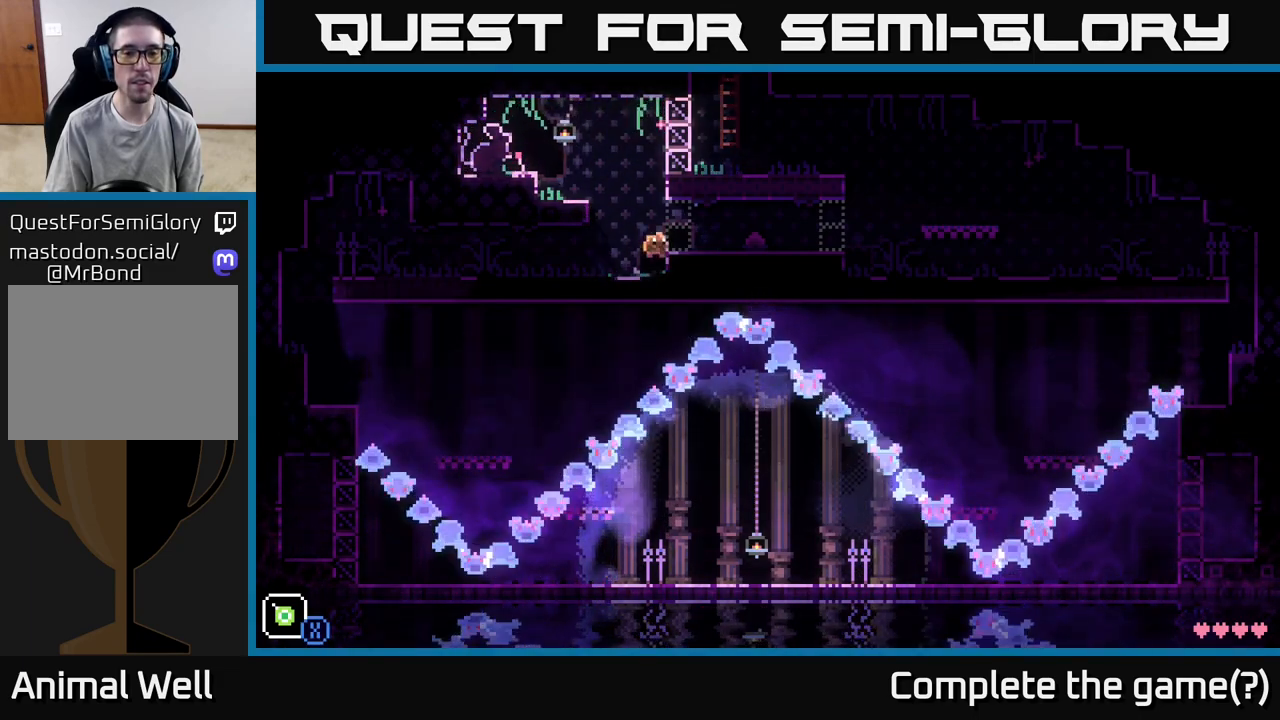
{"buttons": ["B"], "left_stick": "center", "right_stick": "center", "events": [[67, "A", "up"], [467, "B", "down"], [483, "left_stick", "center"]]}
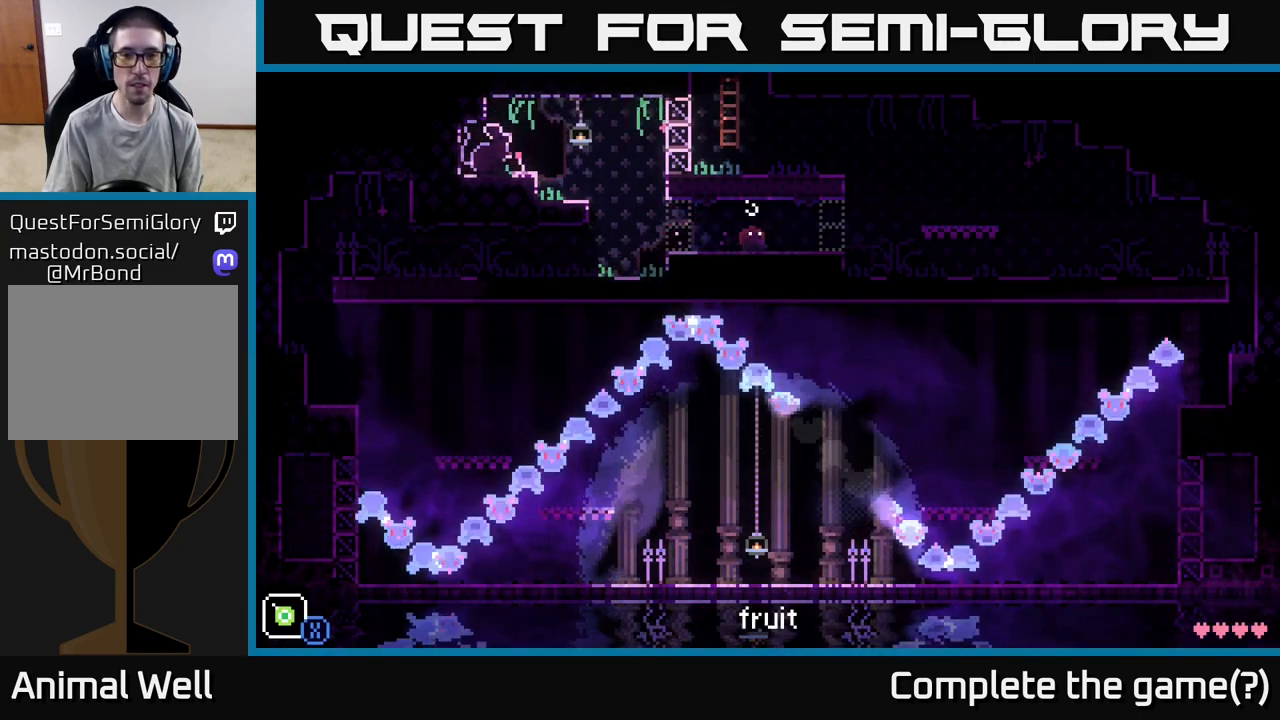
{"buttons": [], "left_stick": "right", "right_stick": "center", "events": [[67, "B", "up"], [117, "B", "down"], [133, "left_stick", "right"], [233, "B", "up"], [300, "B", "down"], [400, "B", "up"]]}
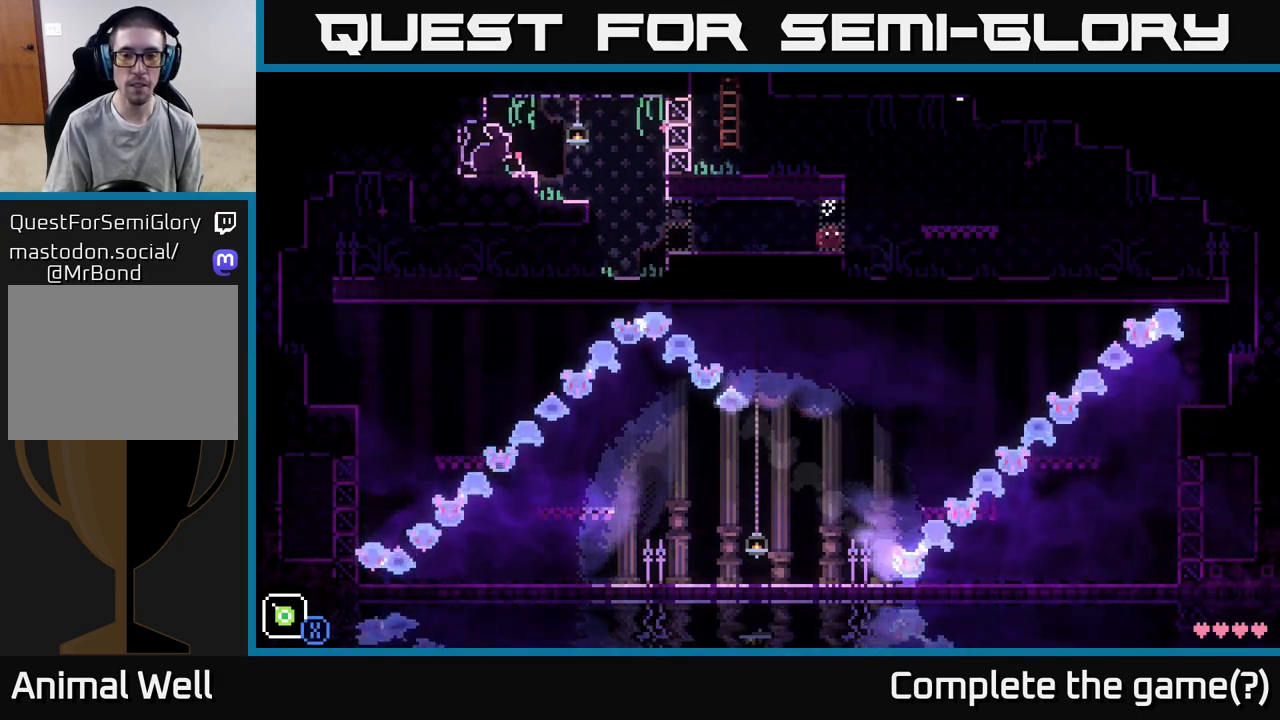
{"buttons": [], "left_stick": "right", "right_stick": "center", "events": [[167, "A", "down"], [250, "left_stick", "up-left"], [300, "left_stick", "center"], [333, "A", "up"], [350, "left_stick", "right"]]}
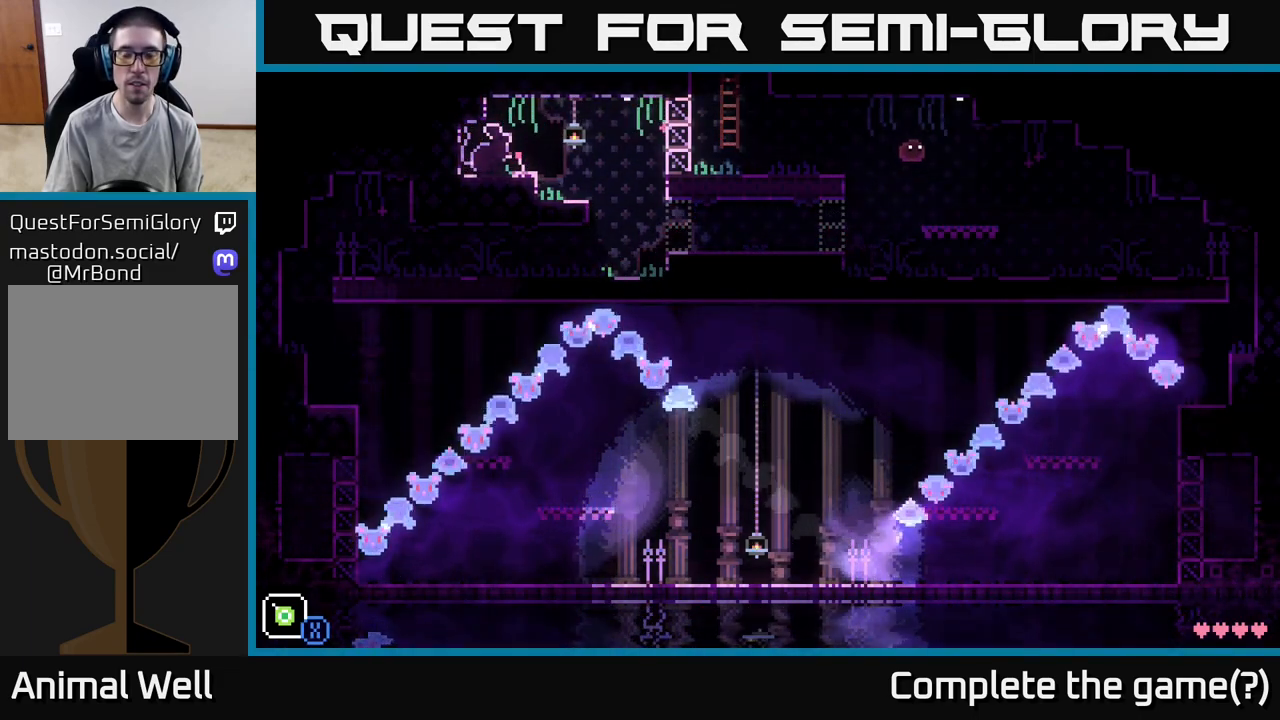
{"buttons": ["A", "X"], "left_stick": "left", "right_stick": "center", "events": [[133, "left_stick", "left"], [333, "A", "down"], [450, "X", "down"]]}
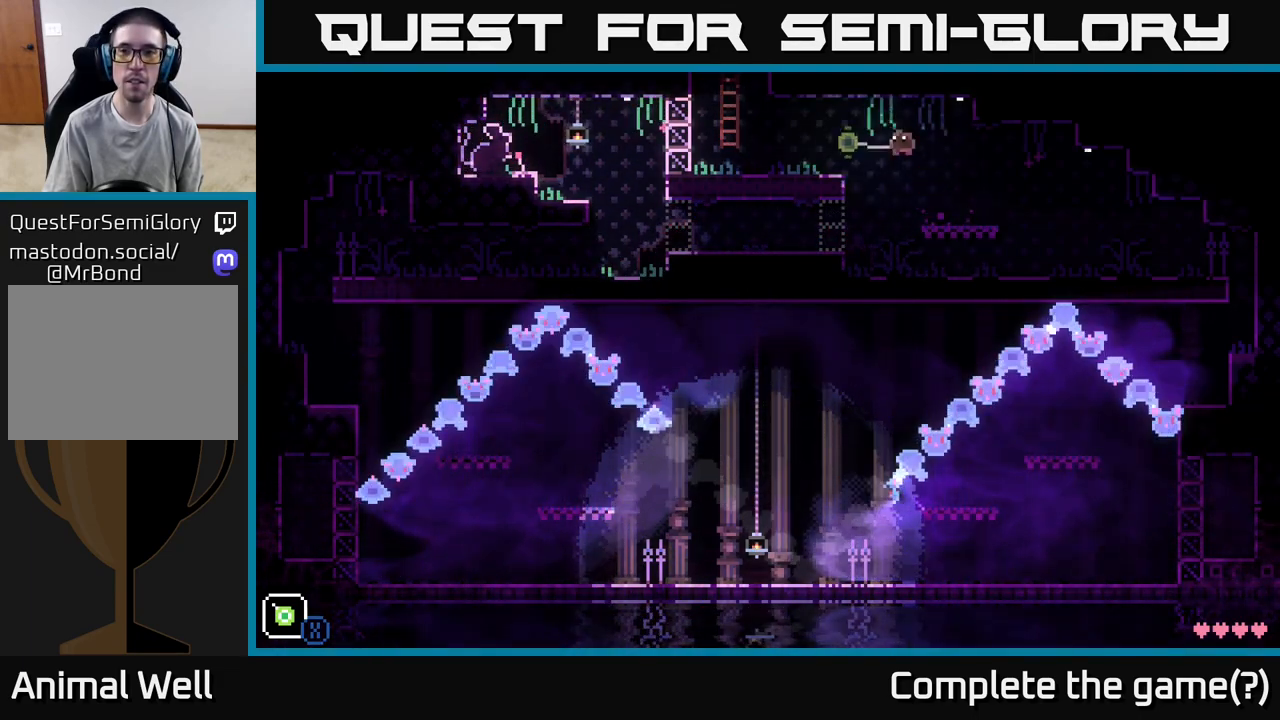
{"buttons": ["A"], "left_stick": "left", "right_stick": "center", "events": [[167, "X", "up"], [217, "A", "up"], [483, "A", "down"]]}
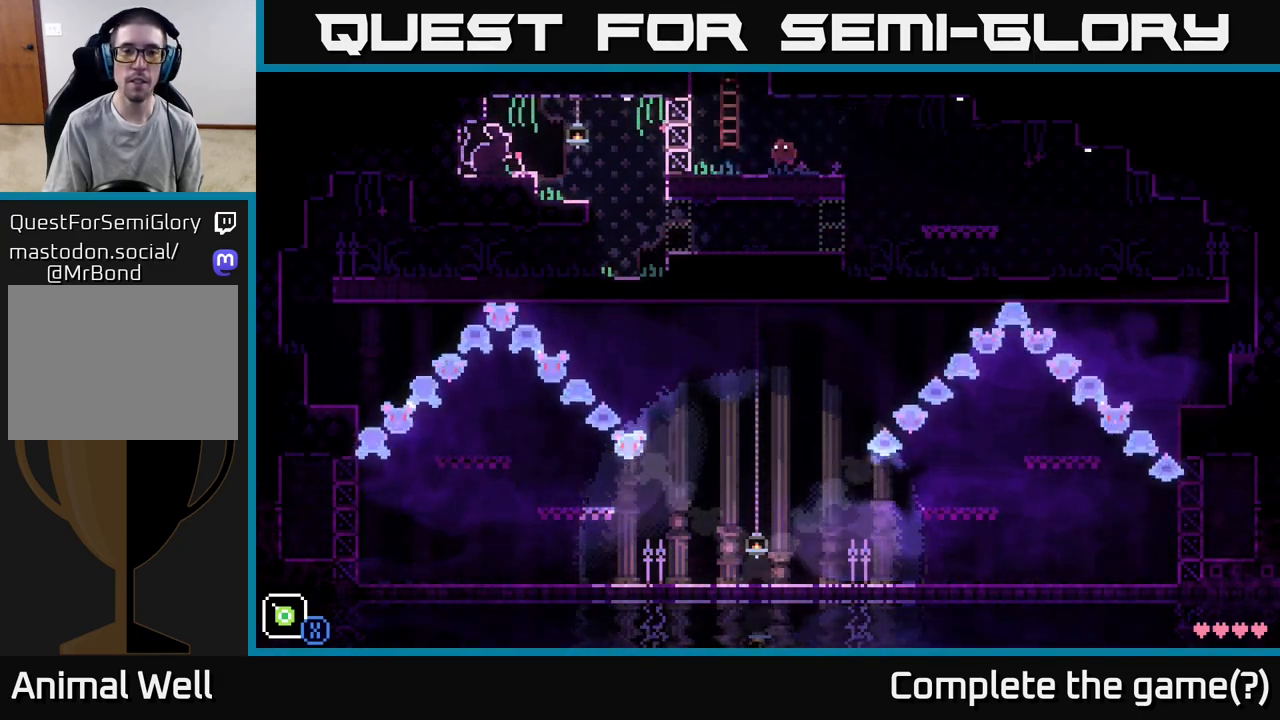
{"buttons": [], "left_stick": "up", "right_stick": "center", "events": [[67, "left_stick", "up-left"], [200, "A", "up"], [233, "left_stick", "up"]]}
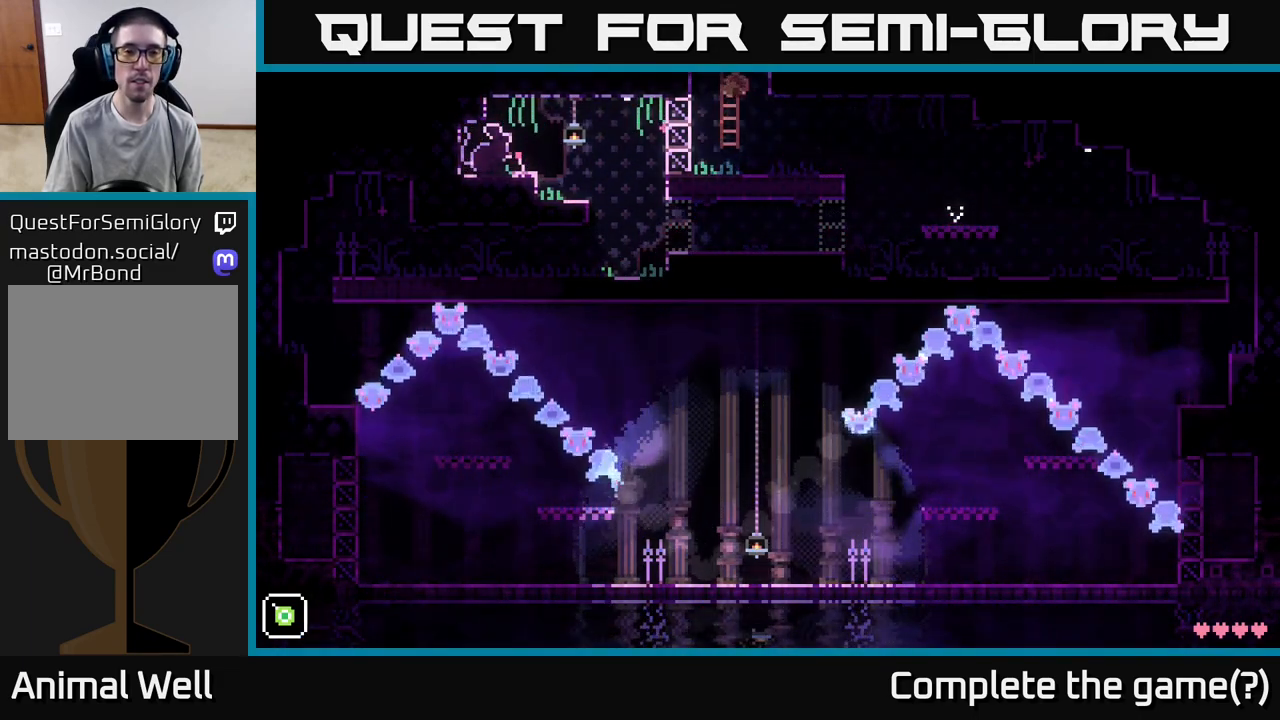
{"buttons": [], "left_stick": "up", "right_stick": "center", "events": []}
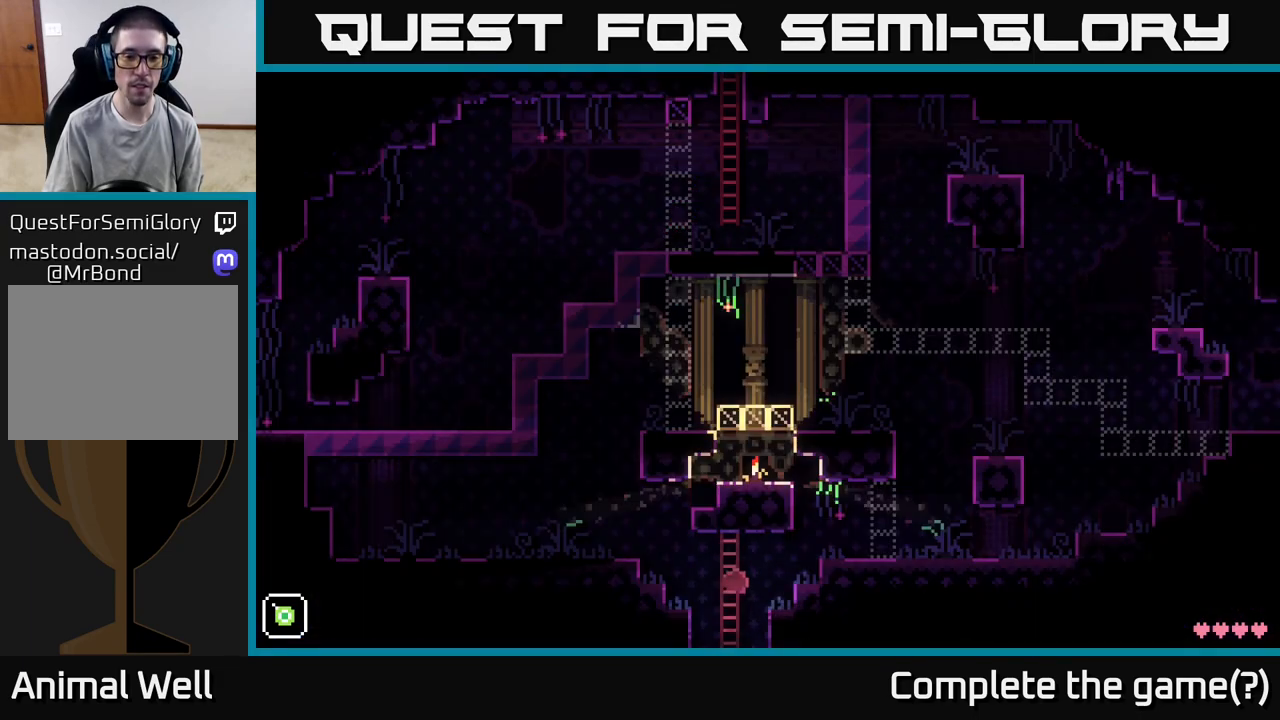
{"buttons": [], "left_stick": "left", "right_stick": "center", "events": [[117, "left_stick", "left"], [200, "A", "down"], [350, "A", "up"]]}